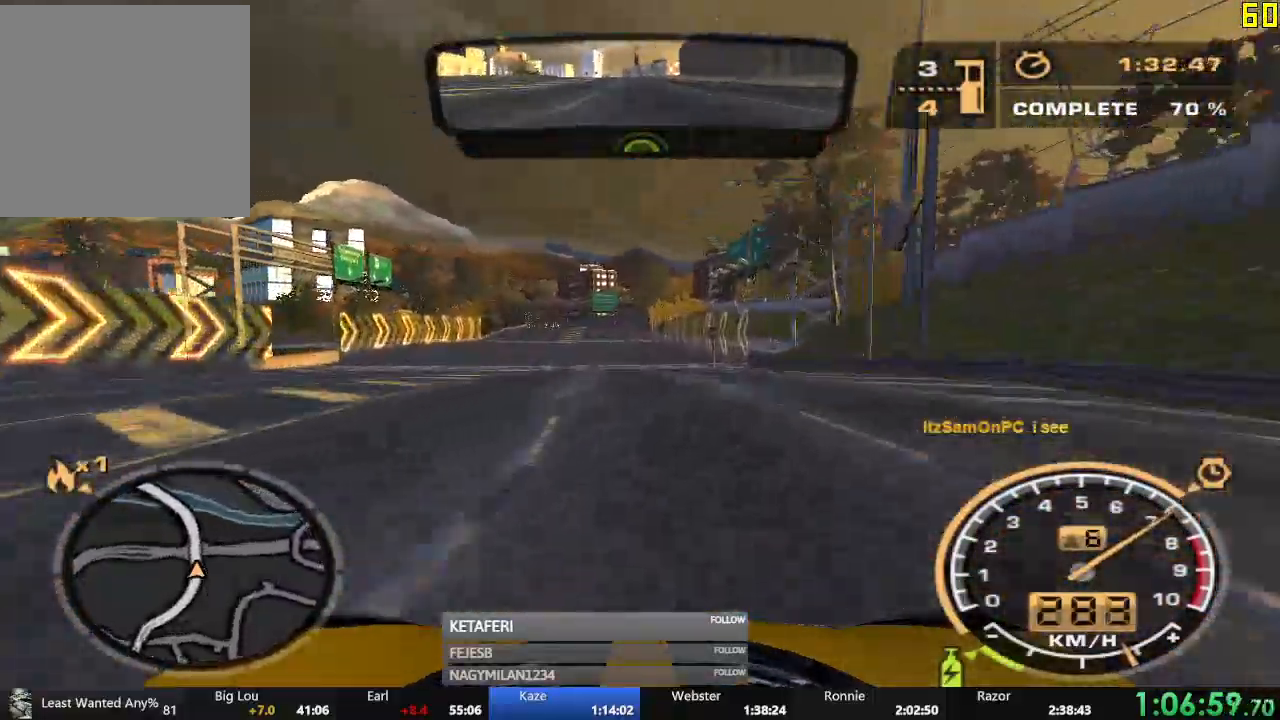
Gameplay with a controller (Xbox layout); each line is a JSON object with the inputs held at the frame after it. "events" lists button and stick changes between this image and that frame as [ms after this image, input, new state], when the widget could be followed in between. Not read: L3 right_stick.
{"buttons": ["A", "R2"], "left_stick": "center", "events": [[350, "A", "down"], [350, "left_stick", "left"], [467, "left_stick", "center"]]}
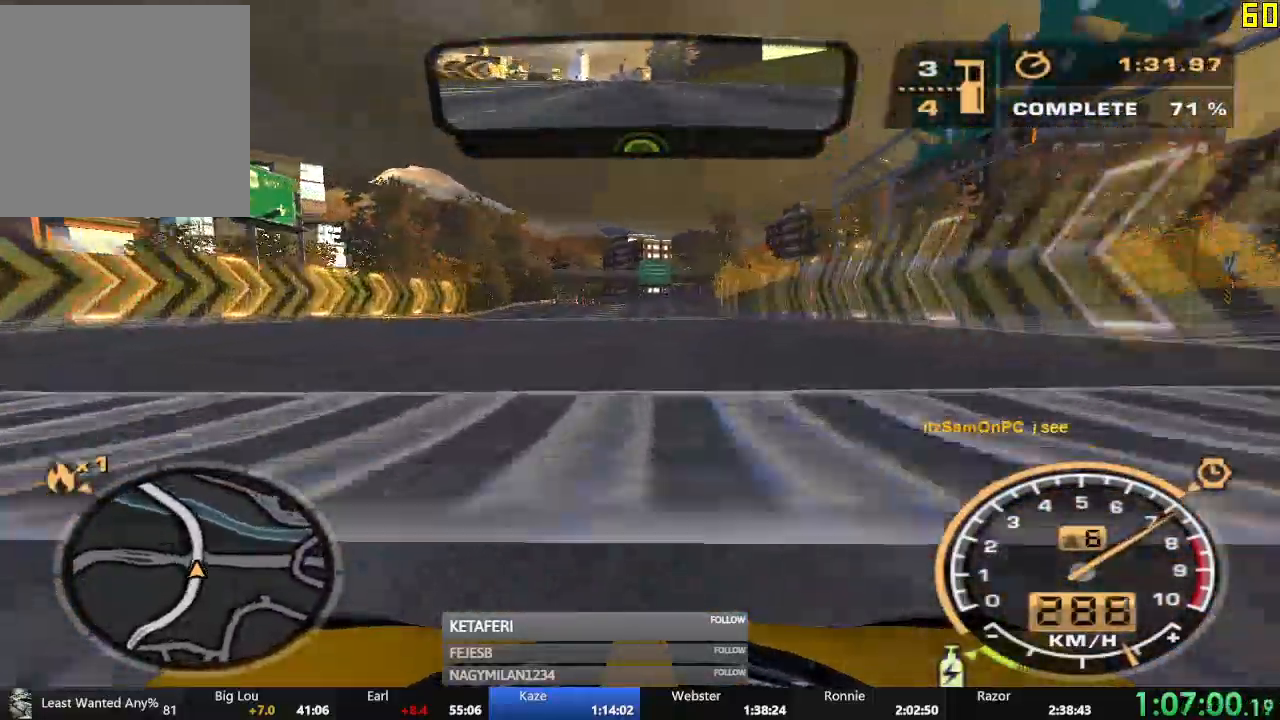
{"buttons": ["R2"], "left_stick": "center", "events": [[201, "left_stick", "left"], [267, "left_stick", "center"], [451, "A", "up"]]}
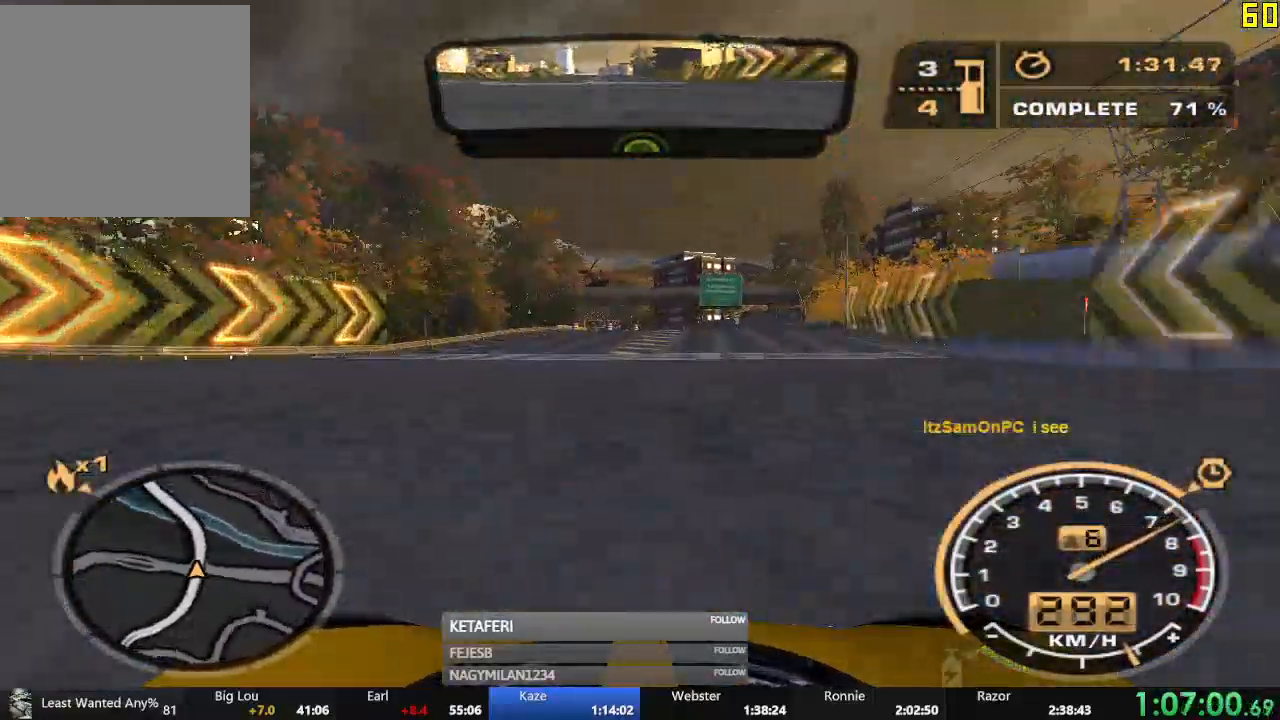
{"buttons": ["R2"], "left_stick": "center", "events": [[334, "left_stick", "left"], [417, "left_stick", "center"]]}
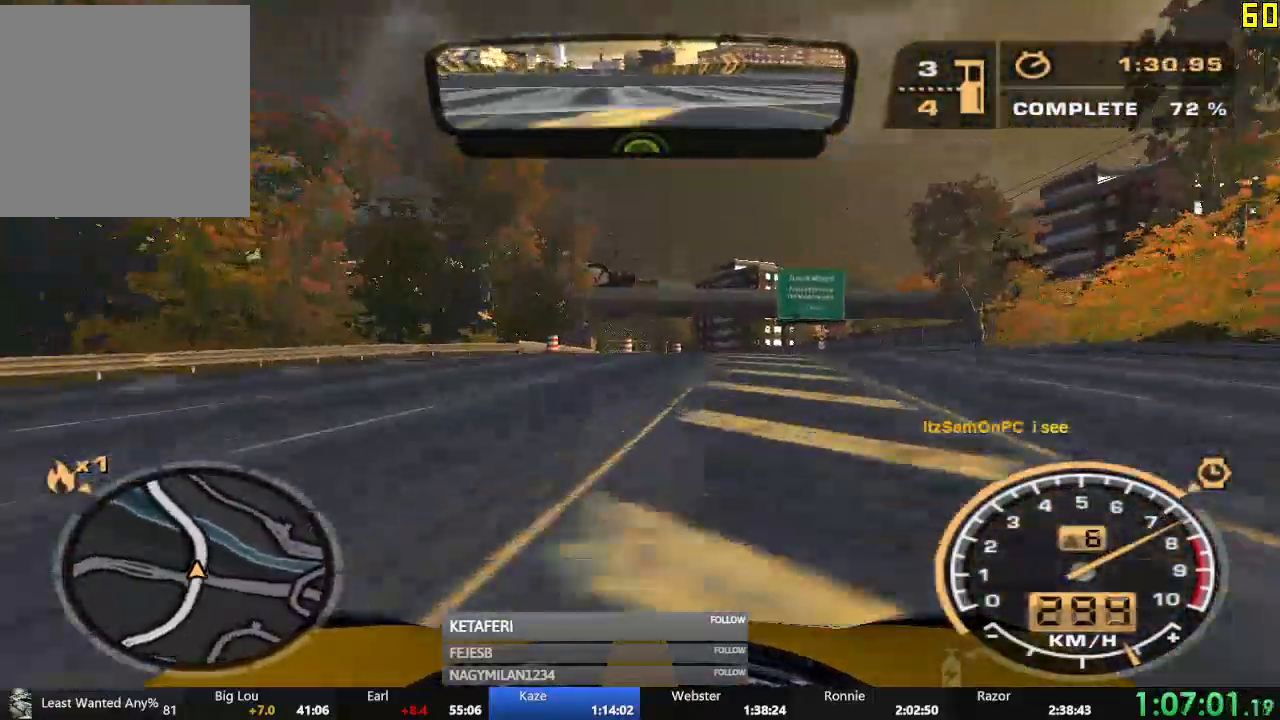
{"buttons": ["R2"], "left_stick": "center", "events": []}
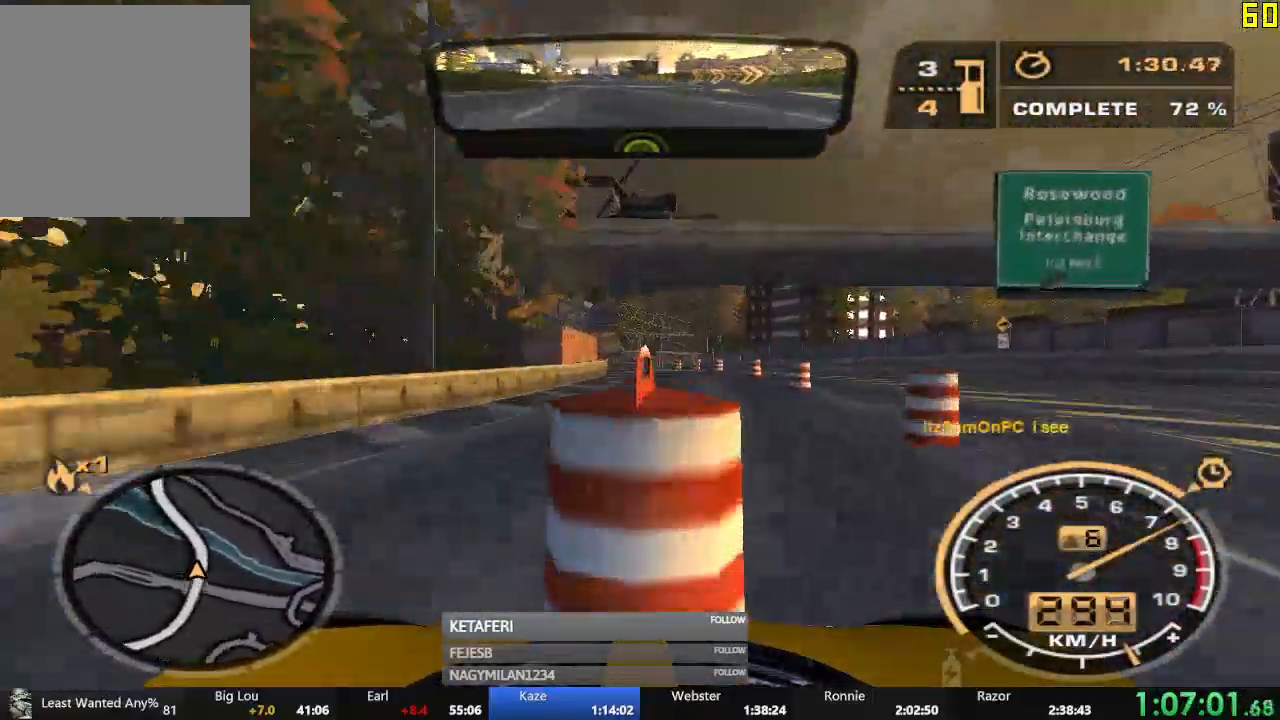
{"buttons": ["R2"], "left_stick": "left", "events": [[250, "left_stick", "left"]]}
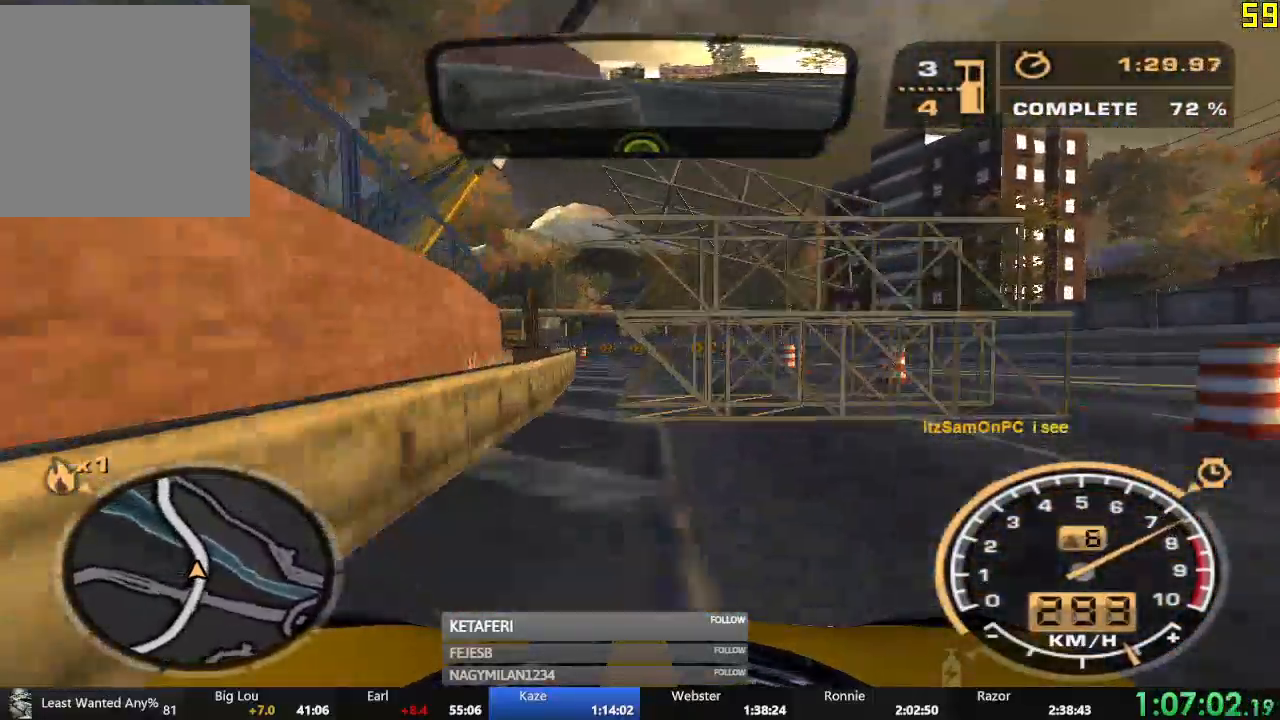
{"buttons": ["R2"], "left_stick": "left", "events": [[34, "left_stick", "center"], [417, "left_stick", "left"]]}
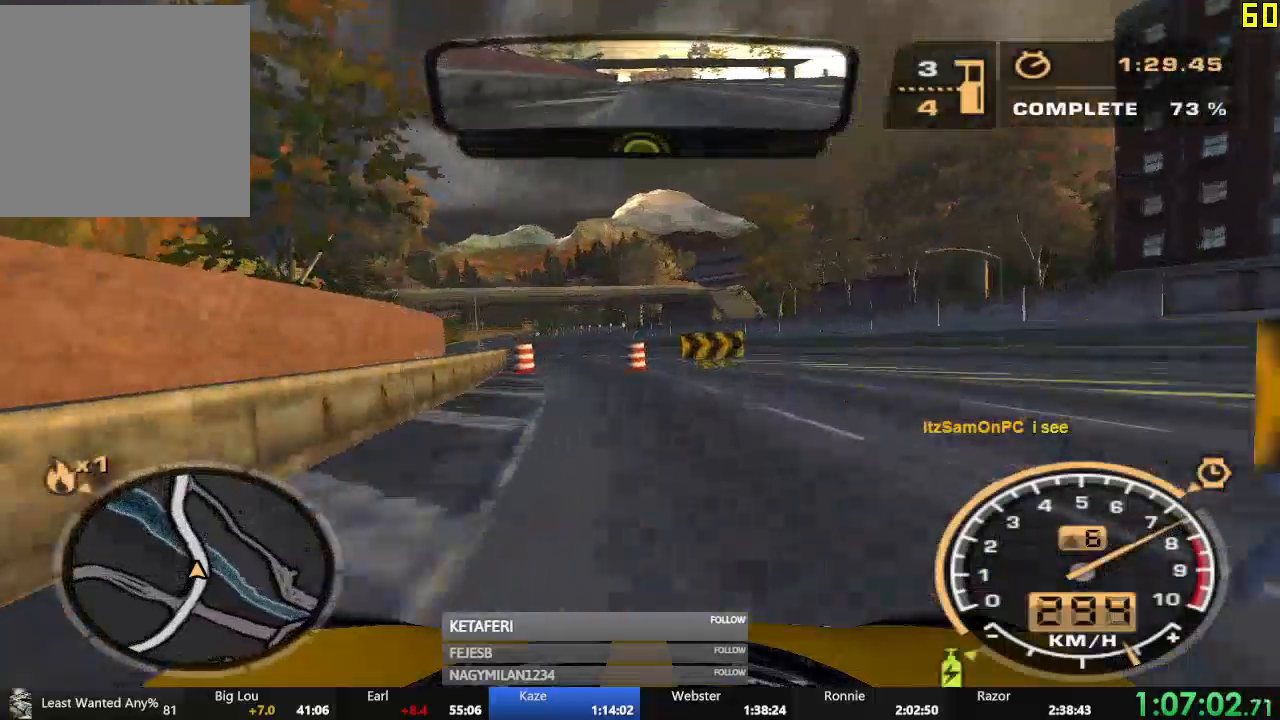
{"buttons": ["R2"], "left_stick": "center", "events": [[350, "left_stick", "center"]]}
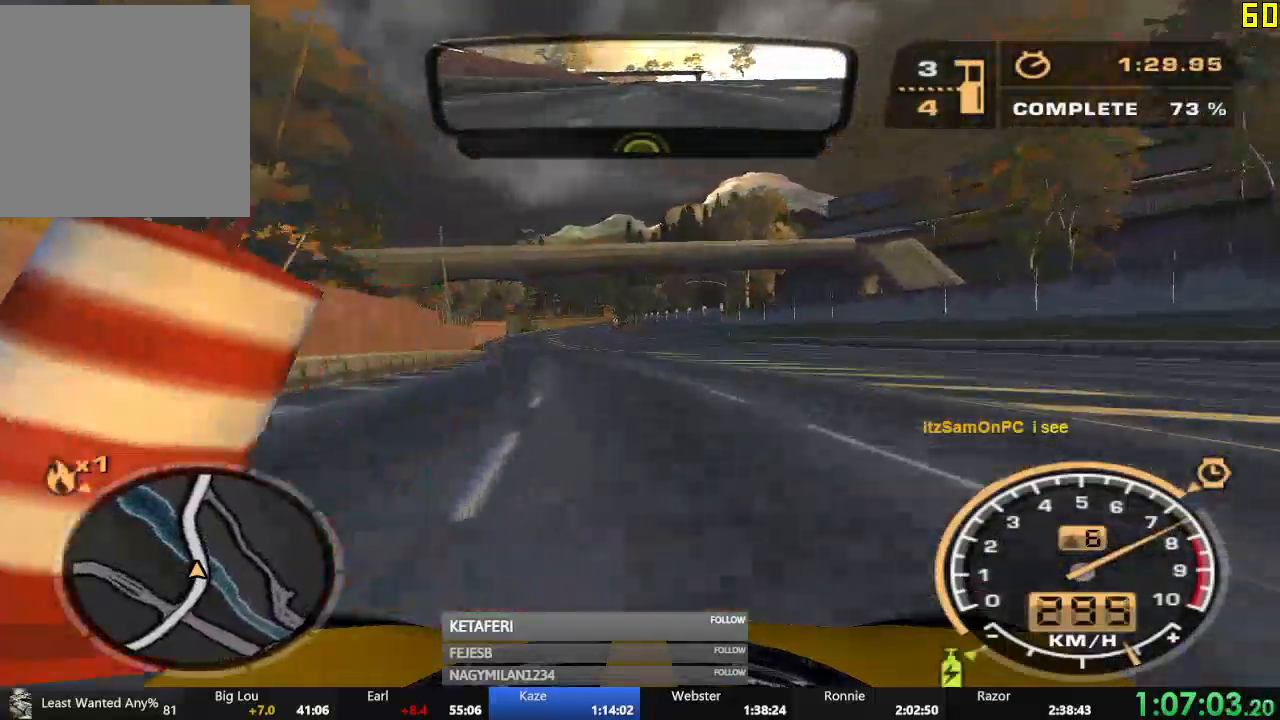
{"buttons": ["R2"], "left_stick": "center", "events": []}
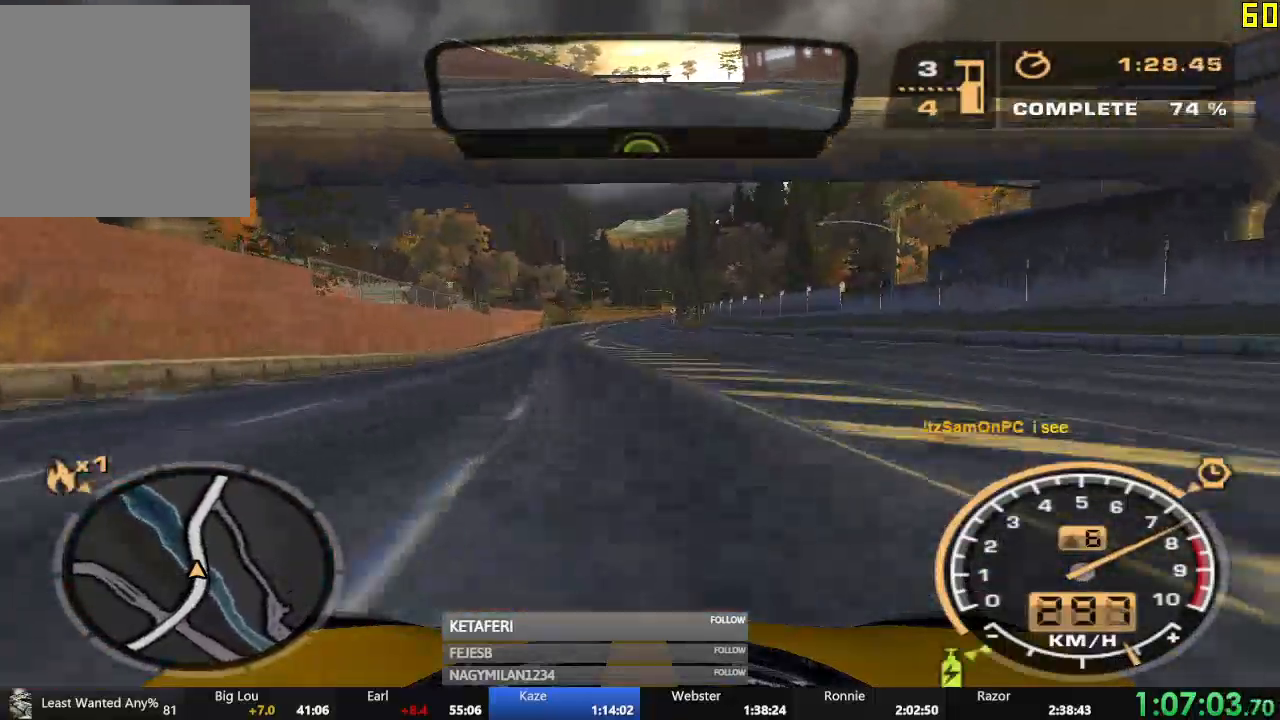
{"buttons": ["R2"], "left_stick": "center", "events": []}
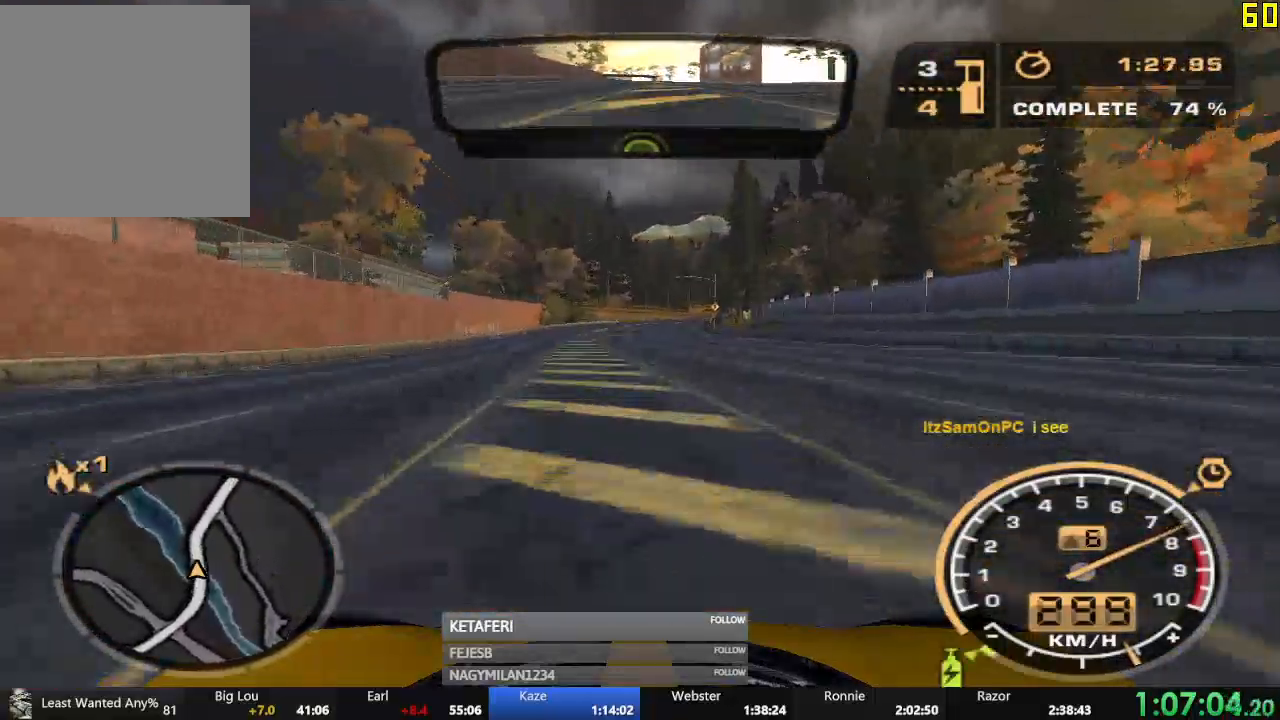
{"buttons": ["R2"], "left_stick": "center", "events": []}
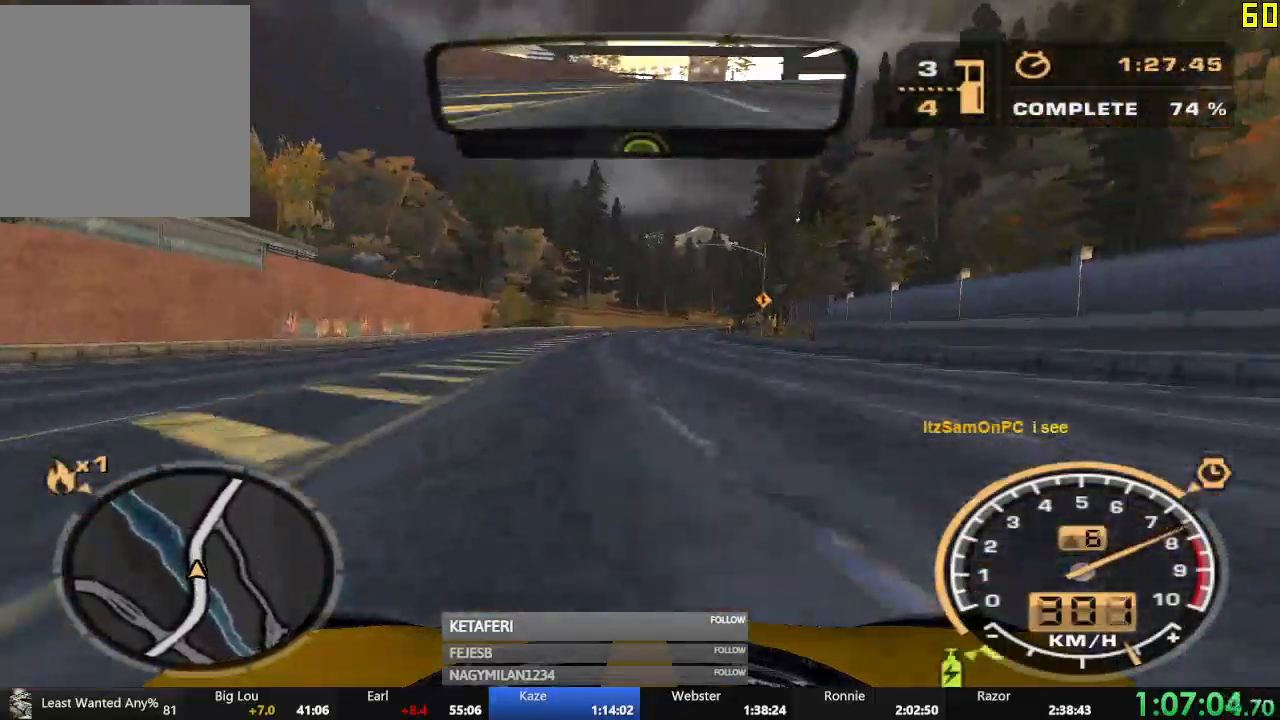
{"buttons": ["R2"], "left_stick": "center", "events": [[100, "left_stick", "right"], [150, "left_stick", "center"]]}
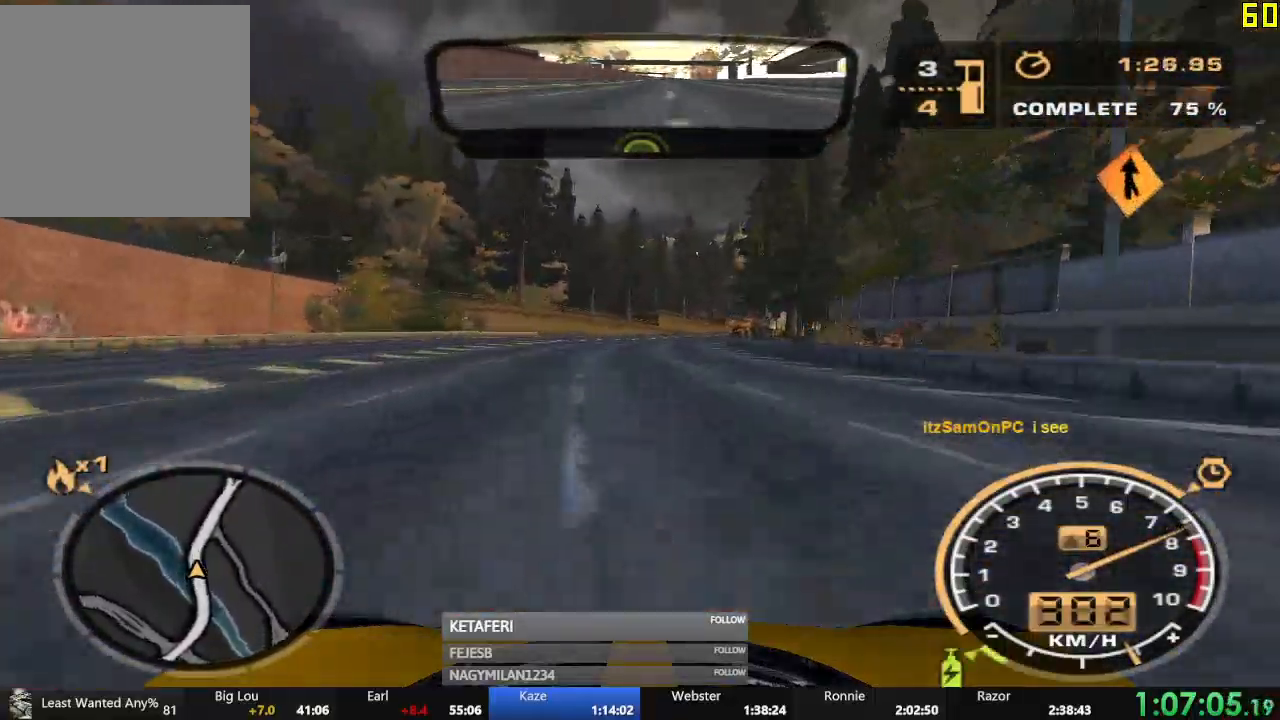
{"buttons": ["R2"], "left_stick": "center", "events": []}
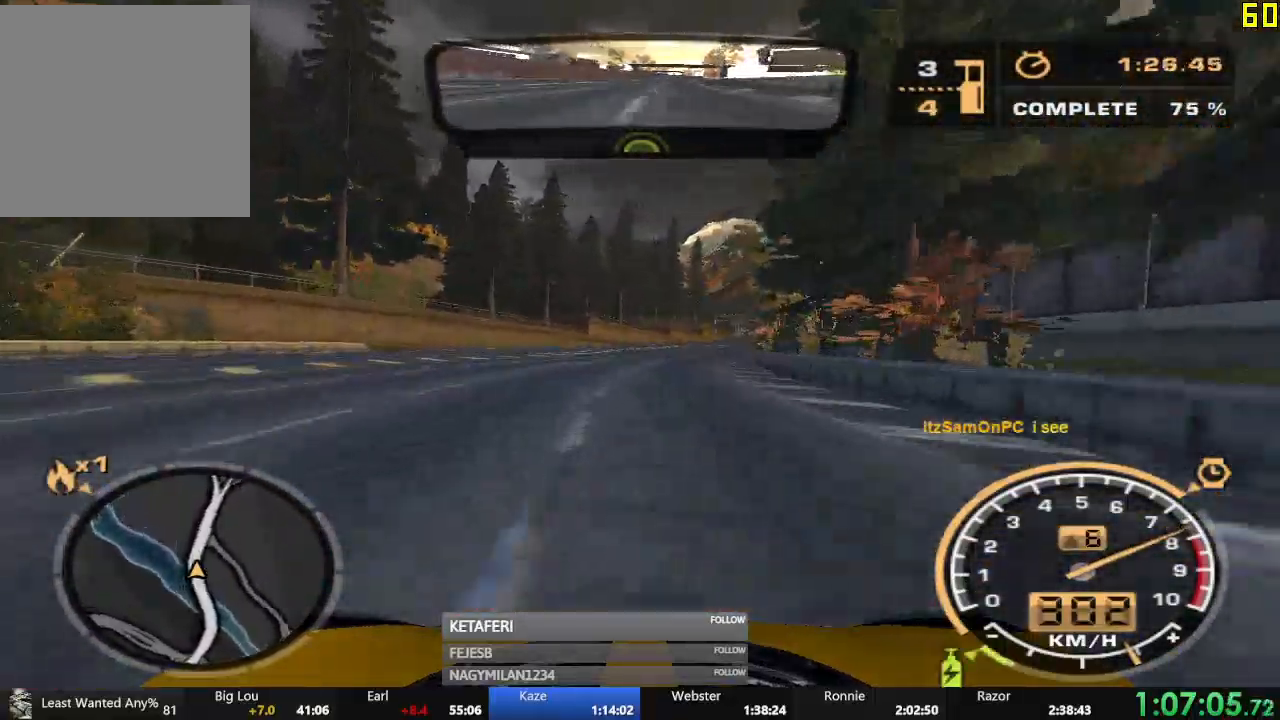
{"buttons": ["R2"], "left_stick": "center", "events": []}
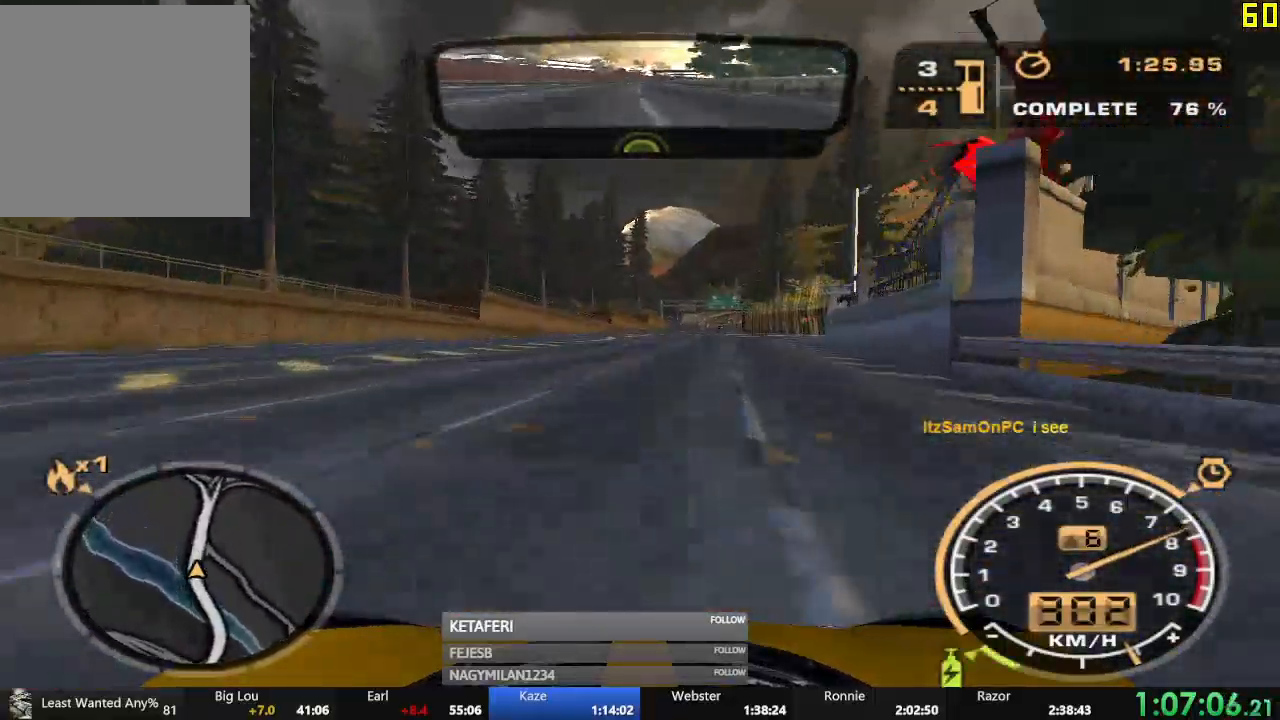
{"buttons": ["R2"], "left_stick": "center", "events": []}
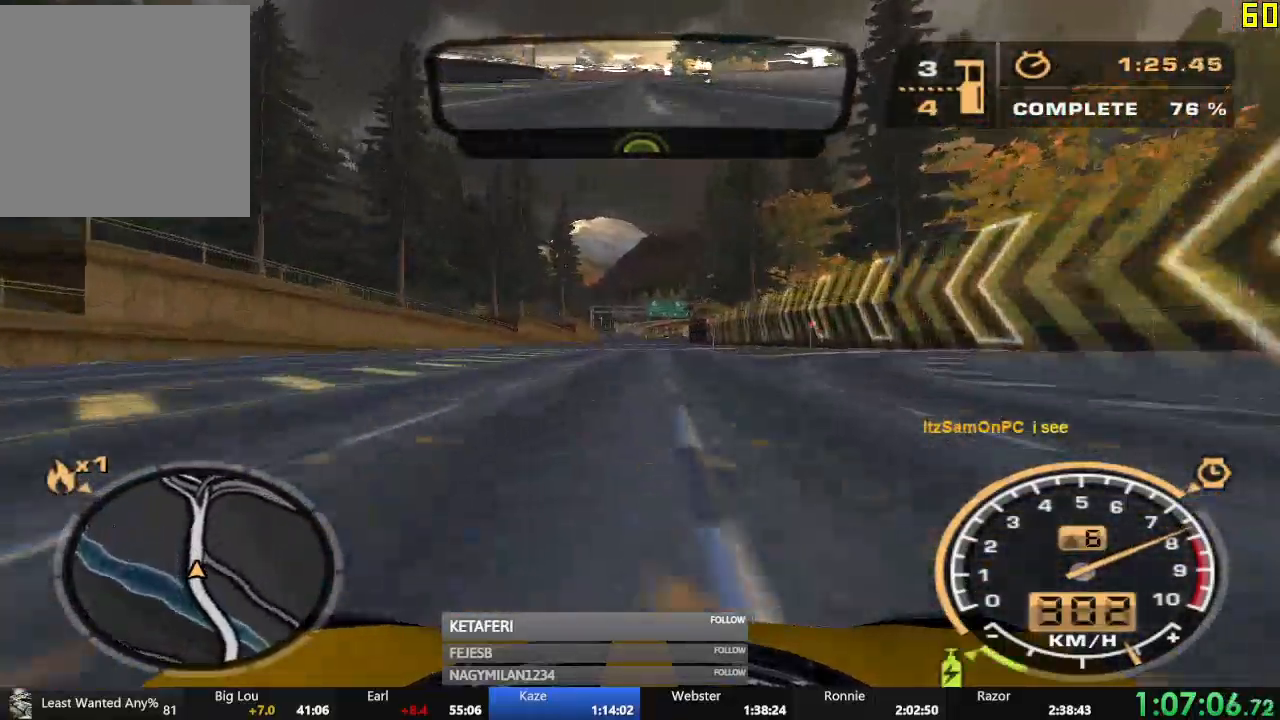
{"buttons": ["R2"], "left_stick": "center", "events": []}
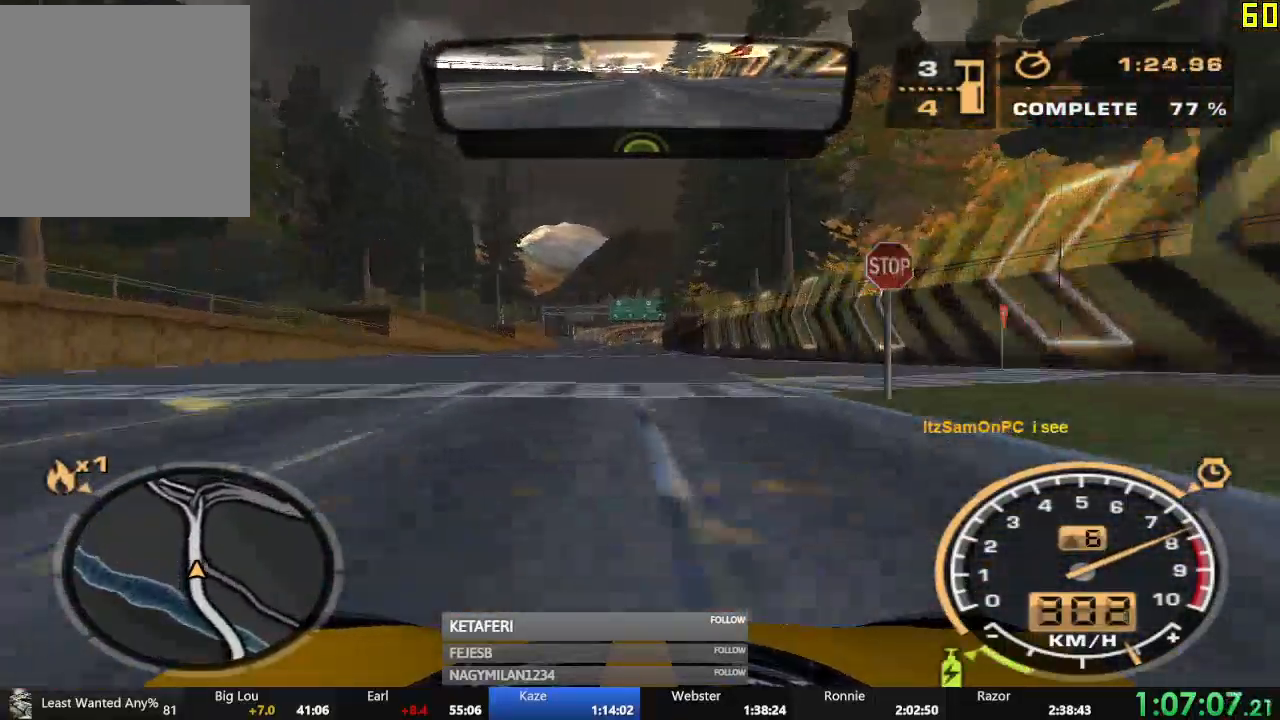
{"buttons": ["R2"], "left_stick": "center", "events": [[184, "left_stick", "left"], [301, "left_stick", "center"]]}
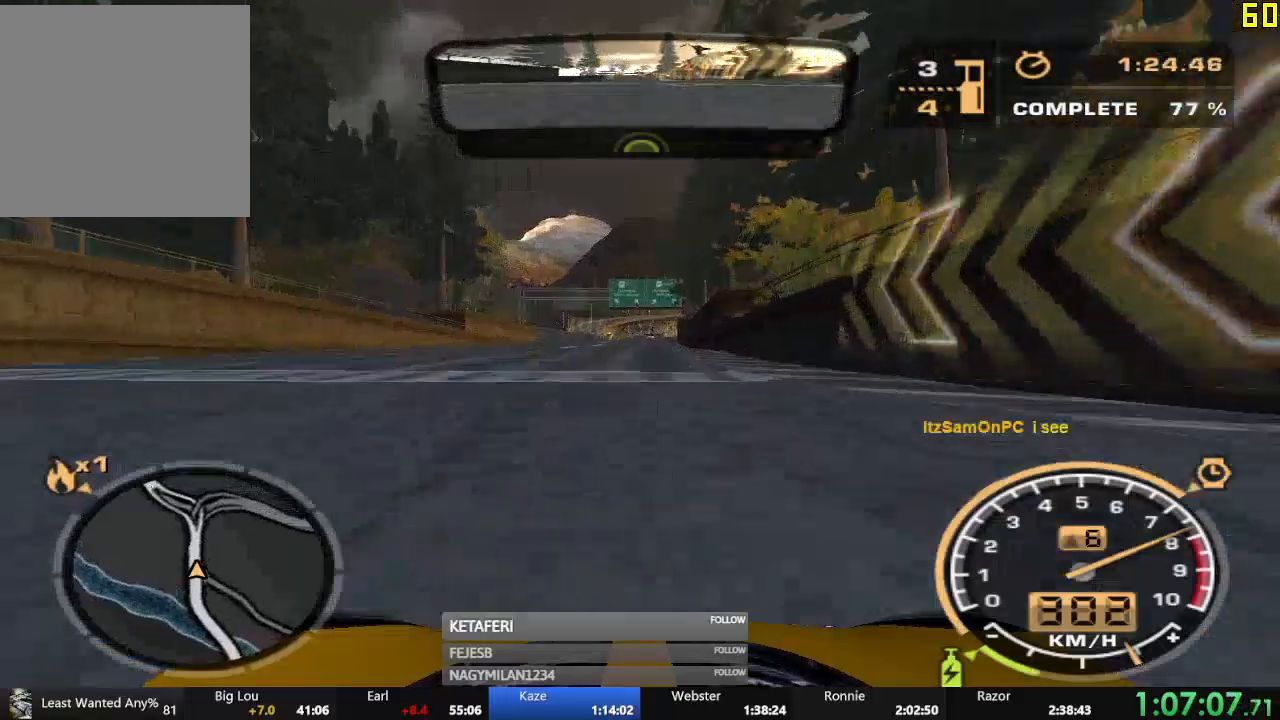
{"buttons": ["R2"], "left_stick": "center", "events": []}
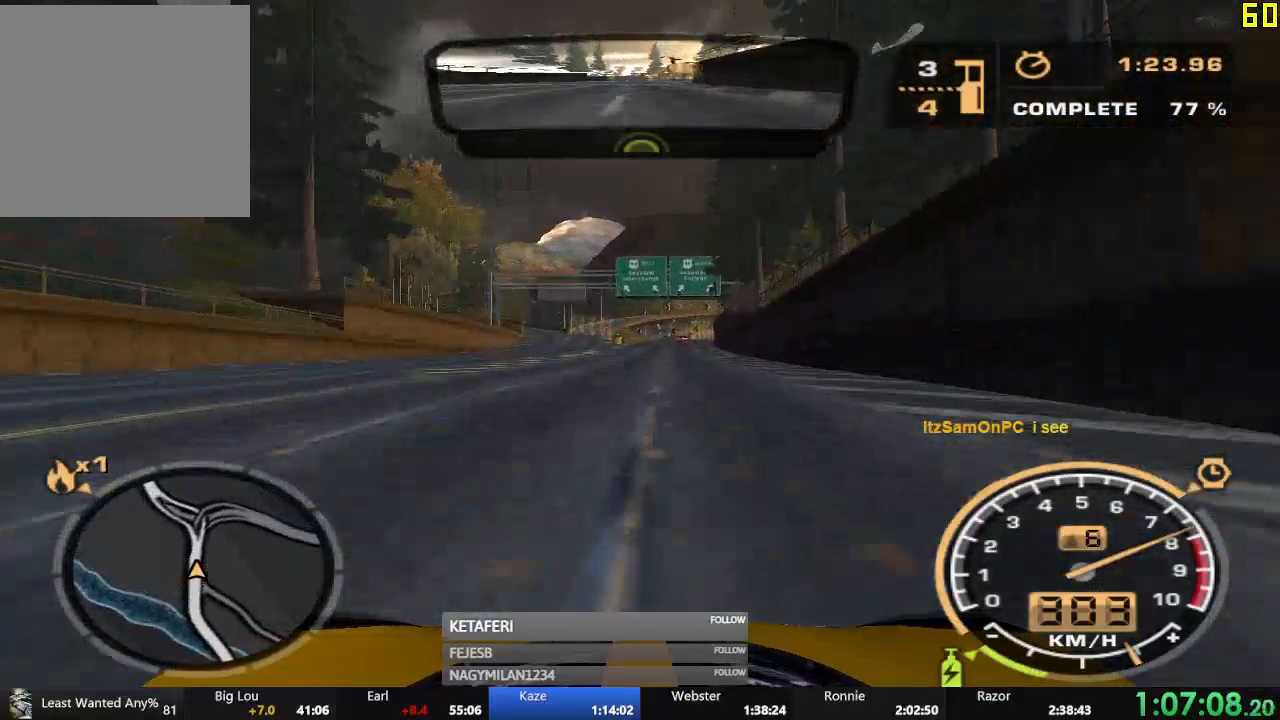
{"buttons": ["R2"], "left_stick": "center"}
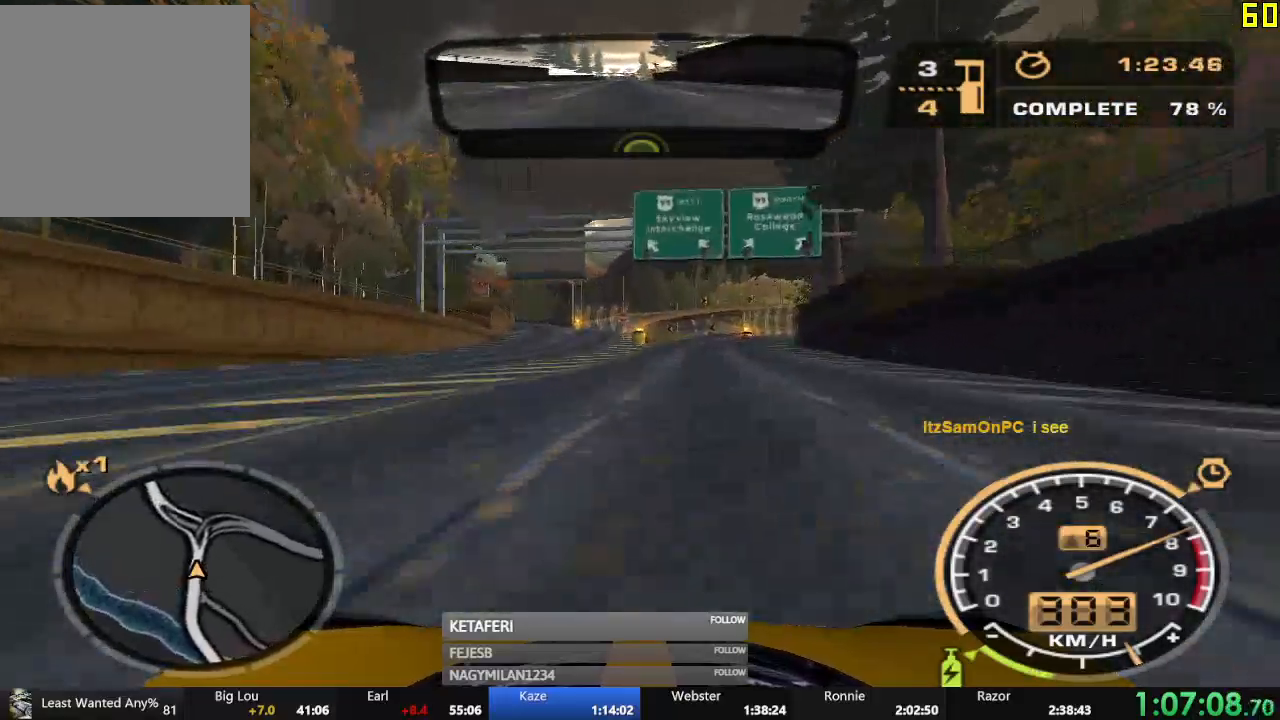
{"buttons": ["R2"], "left_stick": "center", "events": [[17, "left_stick", "left"], [133, "left_stick", "center"]]}
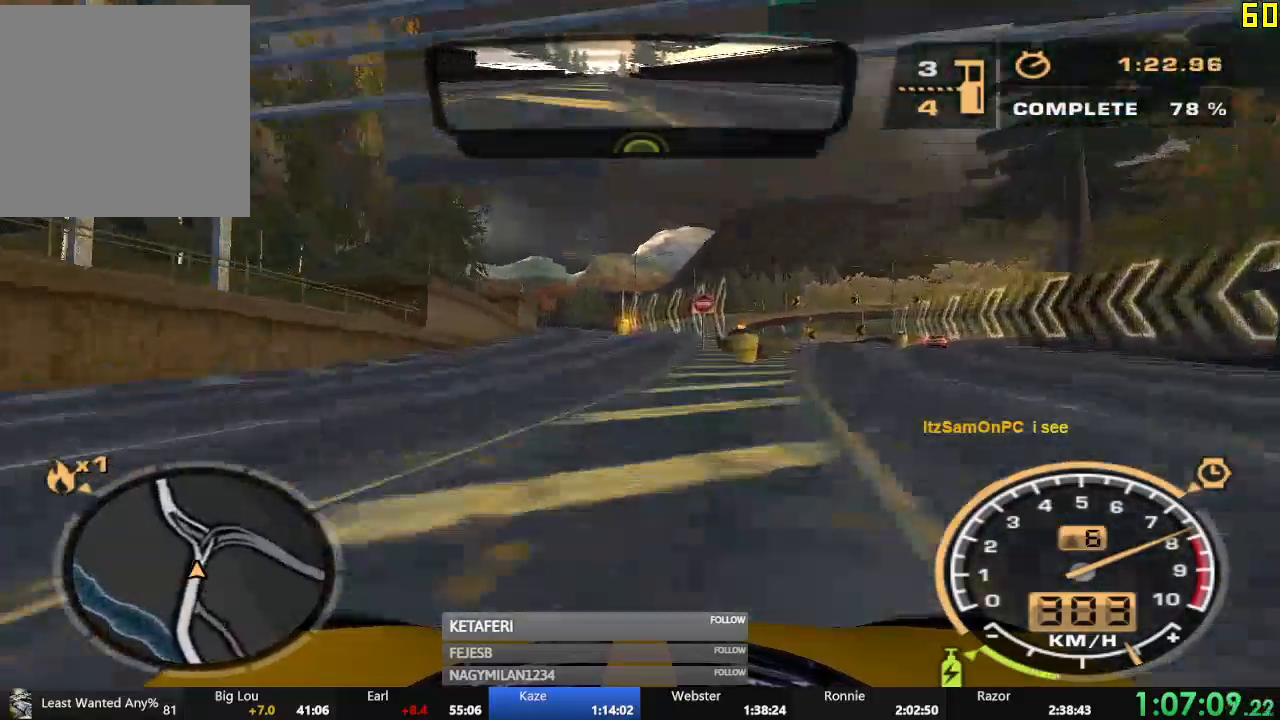
{"buttons": ["R2"], "left_stick": "left", "events": [[251, "left_stick", "left"]]}
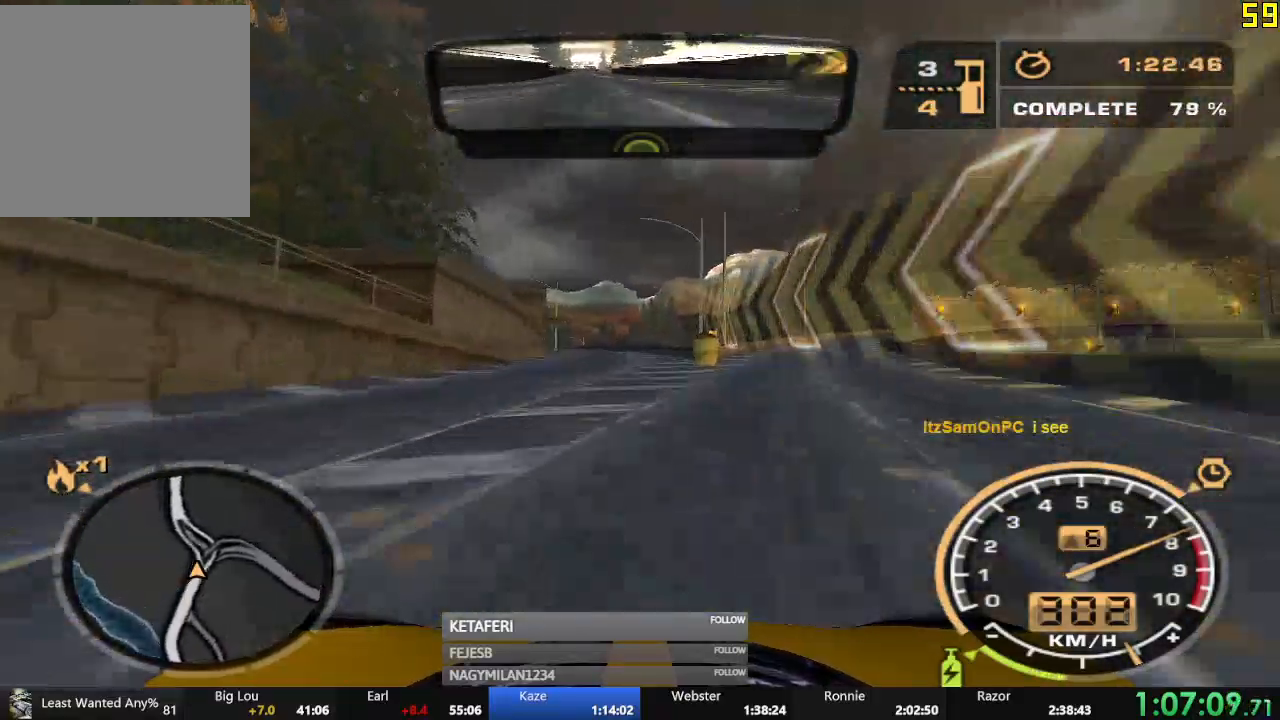
{"buttons": ["R2"], "left_stick": "center", "events": [[467, "left_stick", "center"]]}
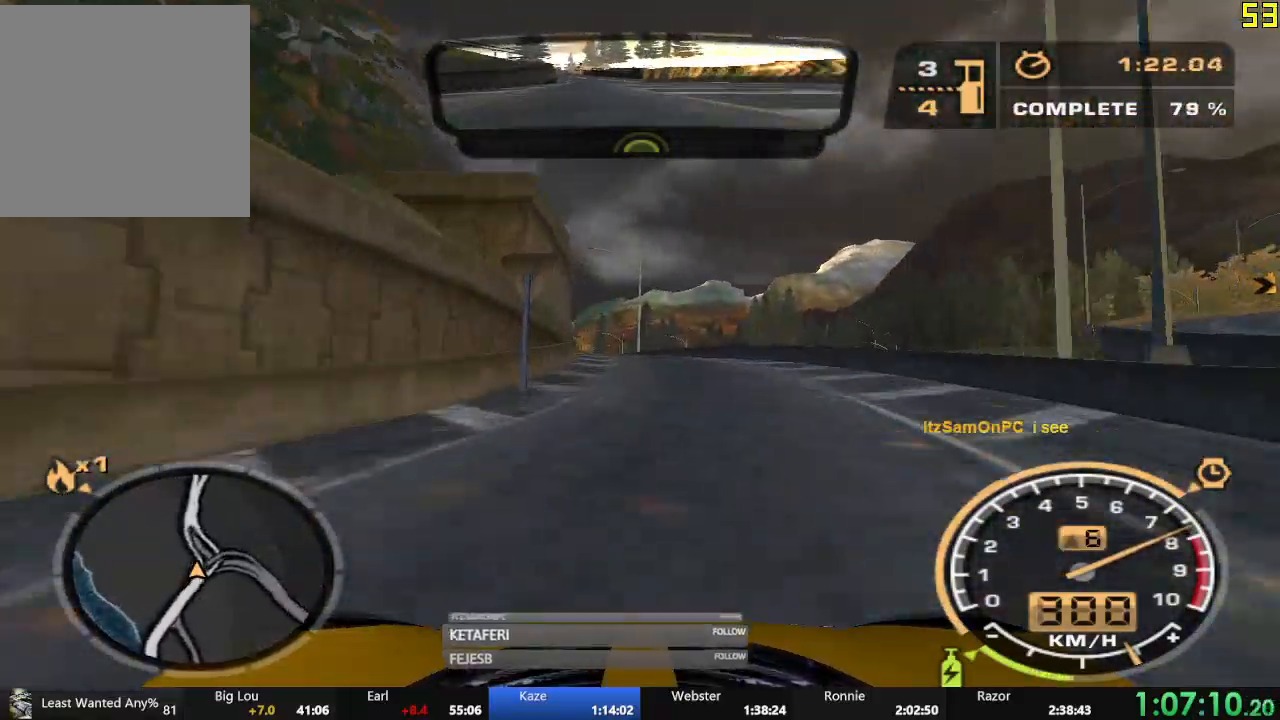
{"buttons": ["R2"], "left_stick": "left", "events": [[67, "left_stick", "left"], [167, "left_stick", "center"], [301, "left_stick", "left"]]}
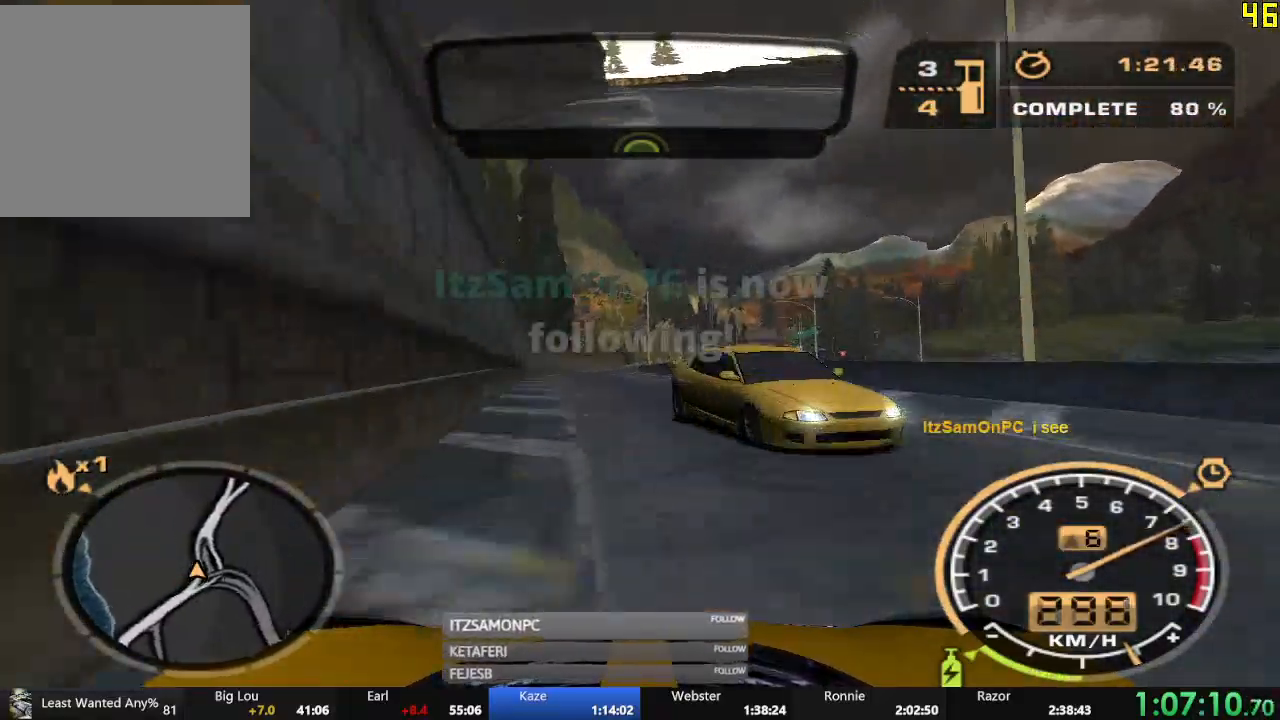
{"buttons": ["R2"], "left_stick": "right", "events": [[200, "left_stick", "center"], [317, "left_stick", "right"]]}
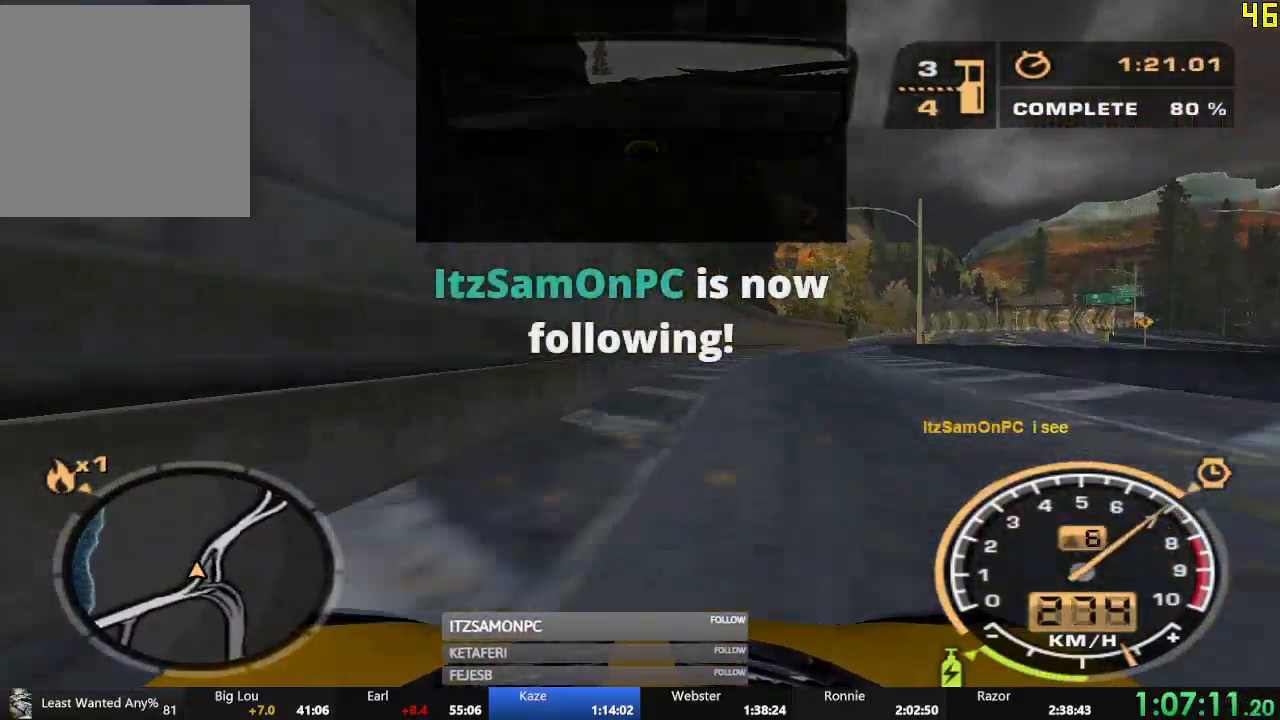
{"buttons": ["R2"], "left_stick": "left", "events": [[367, "left_stick", "center"], [417, "left_stick", "left"]]}
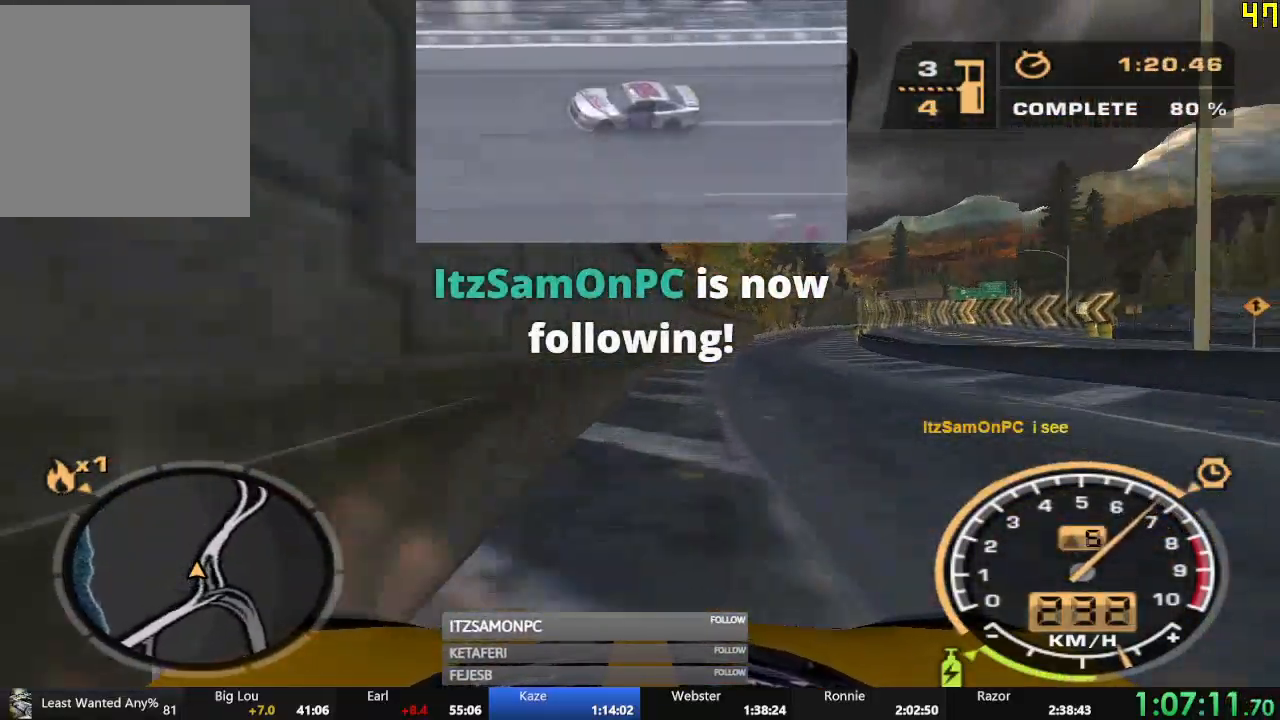
{"buttons": ["A", "R2"], "left_stick": "right", "events": [[100, "left_stick", "center"], [150, "left_stick", "right"], [283, "left_stick", "center"], [450, "A", "down"], [484, "left_stick", "right"]]}
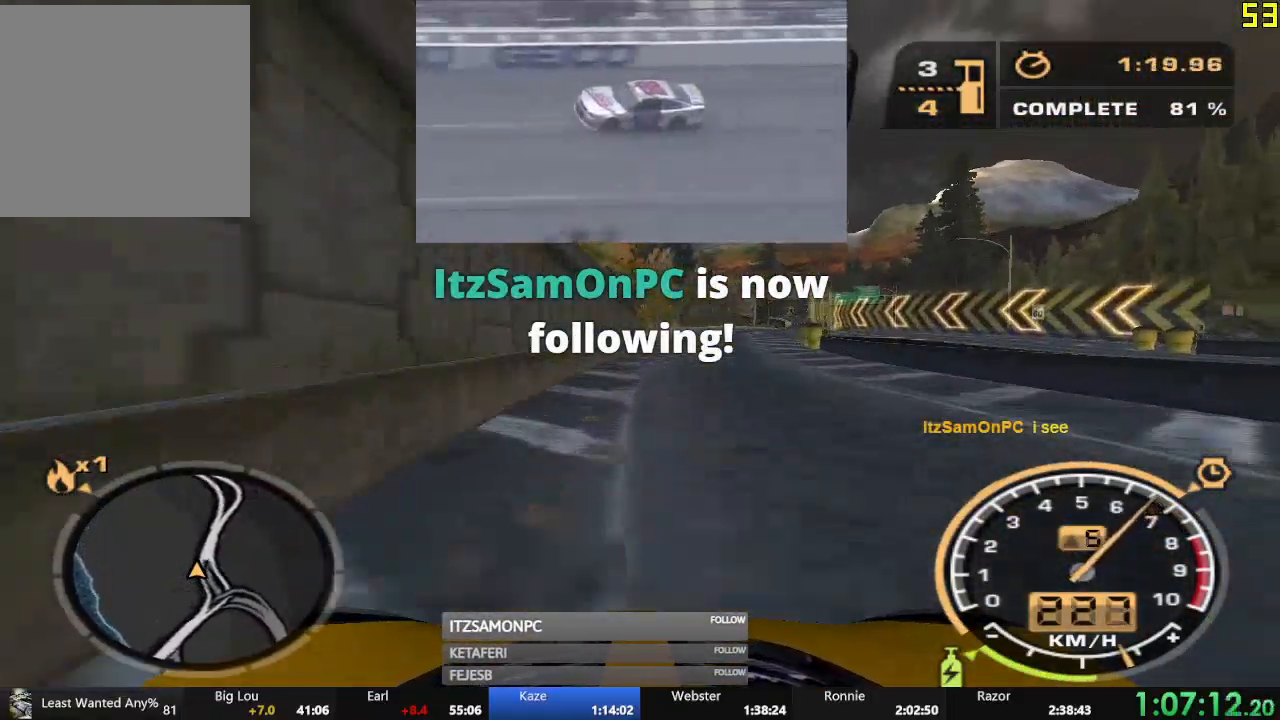
{"buttons": ["A", "R2"], "left_stick": "center", "events": [[100, "left_stick", "center"], [251, "left_stick", "right"], [367, "left_stick", "center"]]}
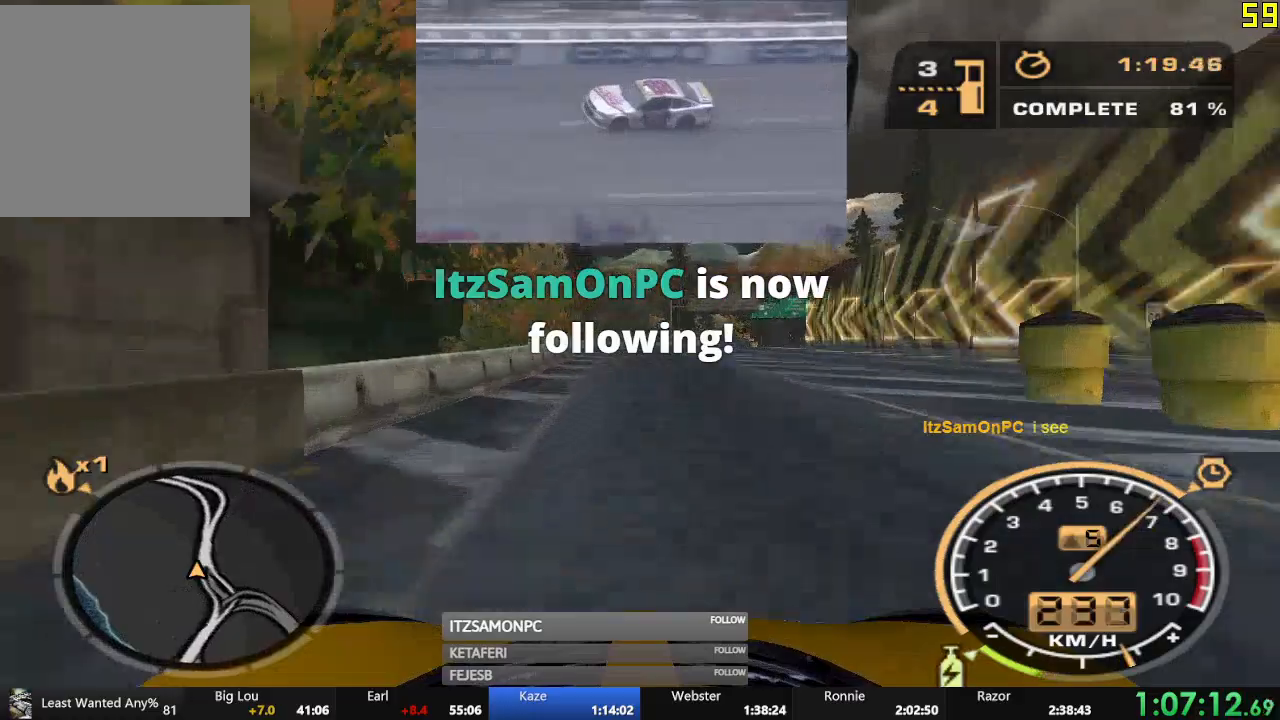
{"buttons": ["A", "R2"], "left_stick": "center", "events": []}
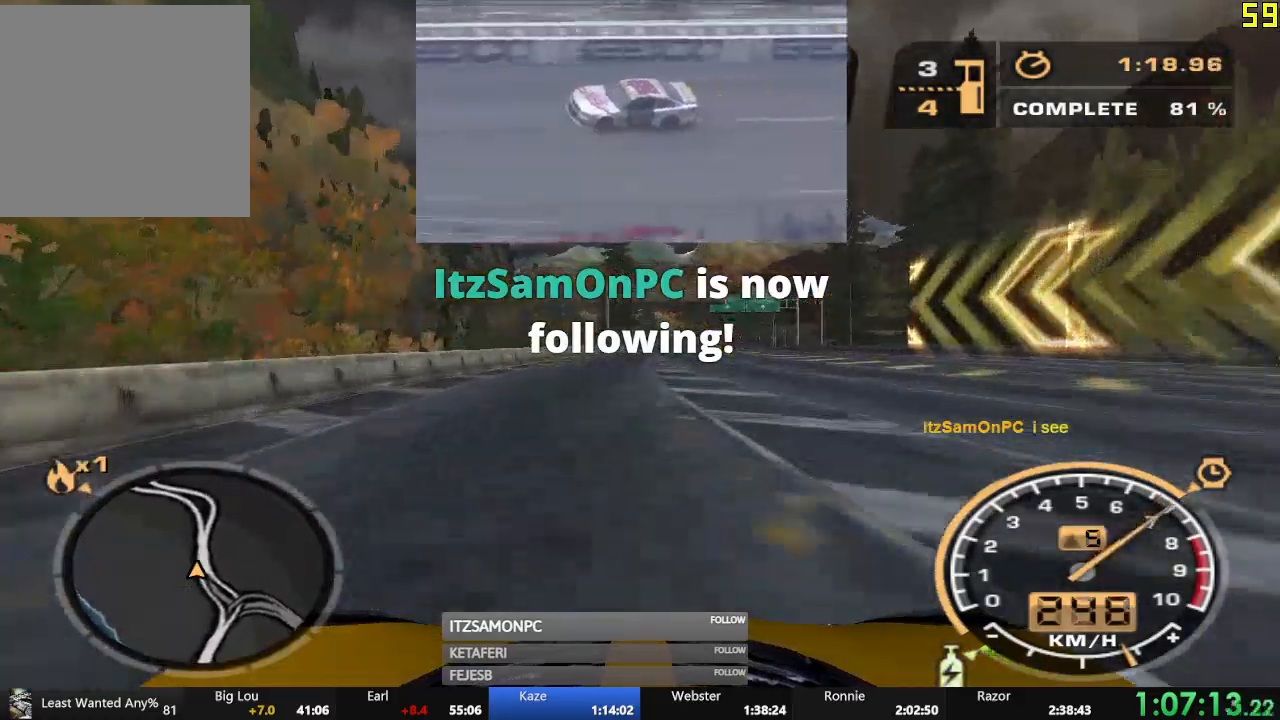
{"buttons": ["R2"], "left_stick": "center", "events": [[184, "A", "up"]]}
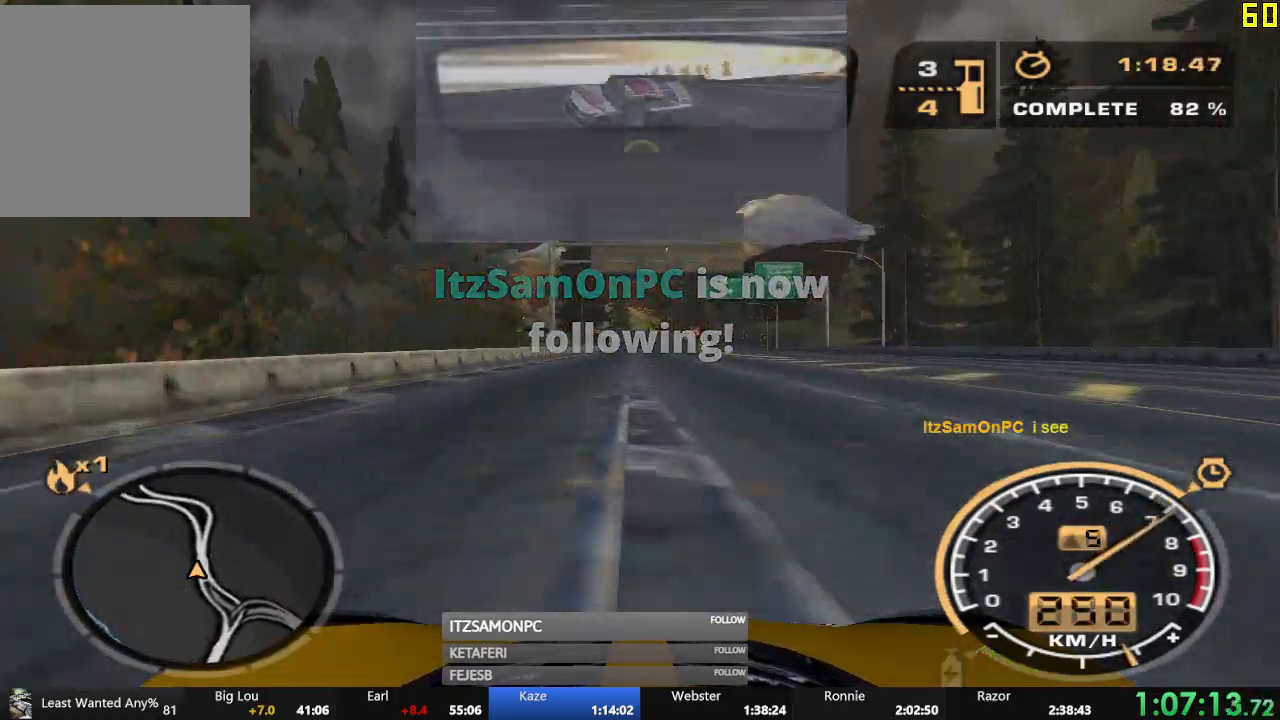
{"buttons": ["R2"], "left_stick": "center", "events": []}